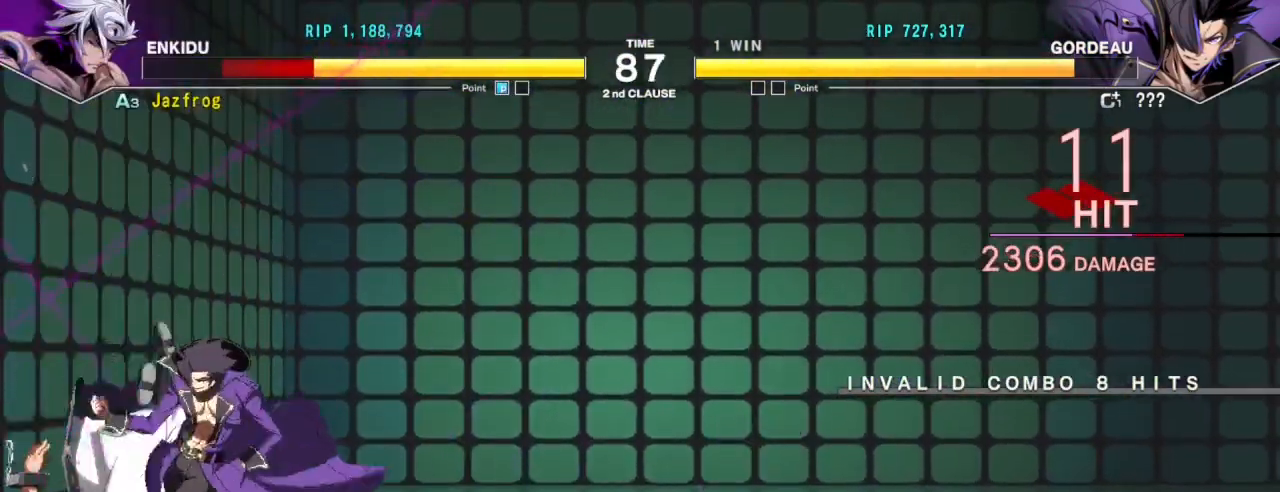
Gameplay with a controller (arcade stick); each line is a JSON object with the inputs held at the frame after it. "events" lists button and stick changes between this image and that frame as [ms after this image, input, new state], when the widget could be followed in between. Not read: L3 R3.
{"buttons": ["SQUARE", "TRIANGLE", "R1"], "left_stick": "right", "events": [[17, "R1", "down"], [33, "SQUARE", "up"], [100, "SQUARE", "down"], [133, "R1", "up"], [133, "TRIANGLE", "up"], [183, "R1", "down"], [183, "TRIANGLE", "down"], [200, "SQUARE", "up"], [234, "left_stick", "center"], [250, "SQUARE", "down"], [300, "R1", "up"], [317, "TRIANGLE", "up"], [367, "SQUARE", "up"], [417, "R1", "down"], [417, "TRIANGLE", "down"], [467, "SQUARE", "down"], [484, "left_stick", "right"]]}
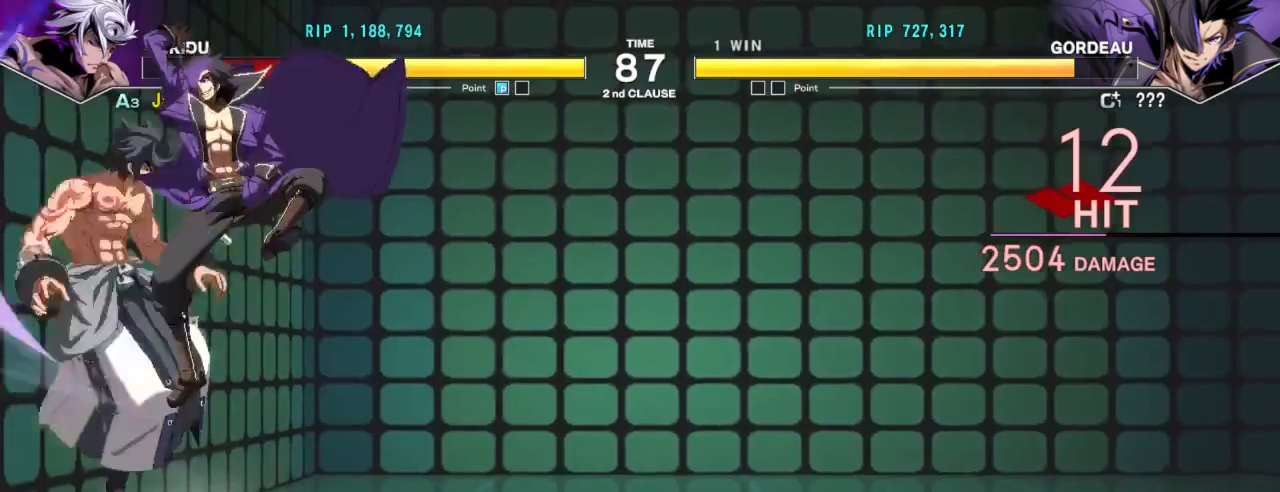
{"buttons": ["SQUARE"], "left_stick": "right", "events": [[17, "R1", "up"], [17, "TRIANGLE", "up"], [84, "SQUARE", "up"], [134, "left_stick", "center"], [167, "R1", "down"], [184, "TRIANGLE", "down"], [234, "left_stick", "right"], [251, "SQUARE", "down"], [301, "R1", "up"], [301, "TRIANGLE", "up"], [351, "SQUARE", "up"], [351, "left_stick", "center"], [384, "R1", "down"], [384, "TRIANGLE", "down"], [434, "left_stick", "right"], [451, "SQUARE", "down"], [484, "R1", "up"], [501, "TRIANGLE", "up"]]}
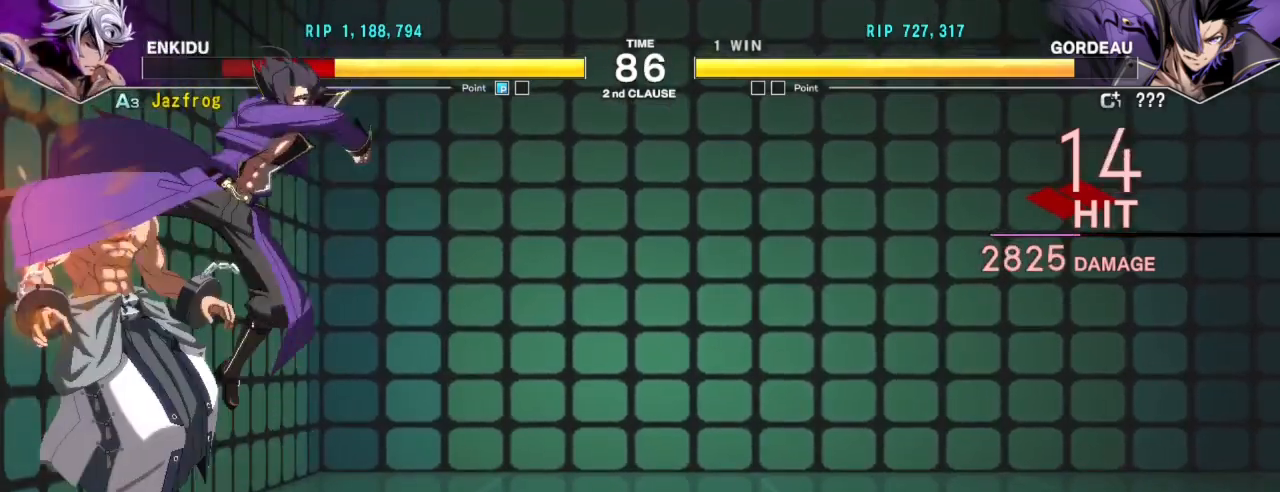
{"buttons": ["TRIANGLE", "R1"], "left_stick": "right", "events": [[50, "left_stick", "center"], [67, "SQUARE", "up"], [100, "R1", "down"], [100, "TRIANGLE", "down"], [117, "left_stick", "right"], [184, "SQUARE", "down"], [234, "R1", "up"], [234, "TRIANGLE", "up"], [234, "left_stick", "center"], [284, "R1", "down"], [284, "SQUARE", "up"], [300, "TRIANGLE", "down"], [317, "left_stick", "right"], [367, "SQUARE", "down"], [417, "R1", "up"], [417, "TRIANGLE", "up"], [417, "left_stick", "center"], [467, "SQUARE", "up"], [484, "left_stick", "right"], [500, "R1", "down"], [500, "TRIANGLE", "down"]]}
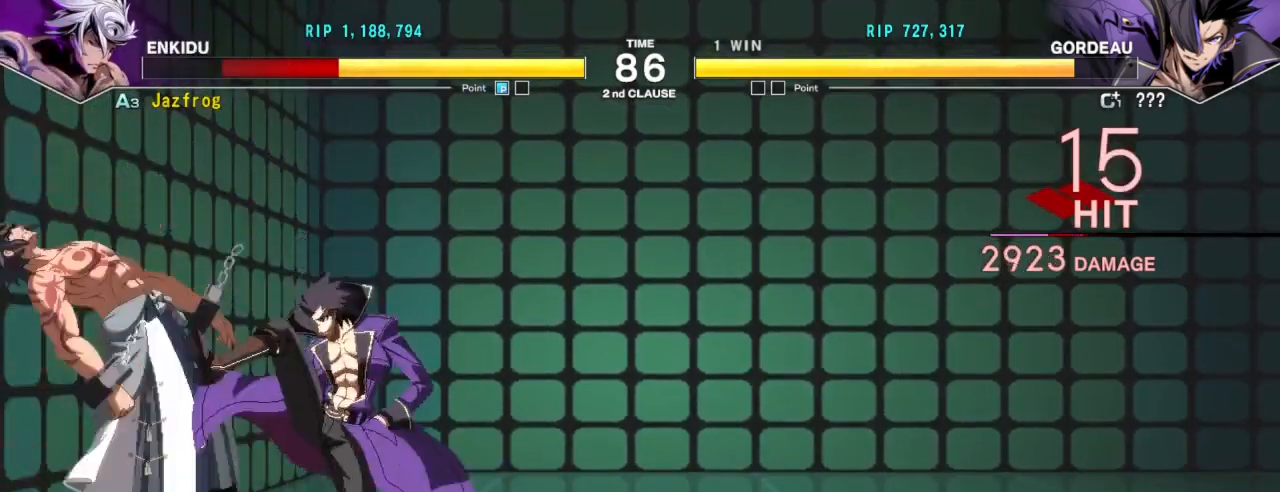
{"buttons": ["SQUARE", "TRIANGLE", "R1"], "left_stick": "center", "events": [[67, "SQUARE", "down"], [101, "R1", "up"], [101, "TRIANGLE", "up"], [117, "left_stick", "center"], [167, "R1", "down"], [167, "SQUARE", "up"], [167, "TRIANGLE", "down"], [167, "left_stick", "right"], [234, "SQUARE", "down"], [301, "R1", "up"], [301, "TRIANGLE", "up"], [301, "left_stick", "center"], [351, "SQUARE", "up"], [368, "left_stick", "right"], [418, "R1", "down"], [434, "TRIANGLE", "down"], [484, "SQUARE", "down"], [484, "left_stick", "center"]]}
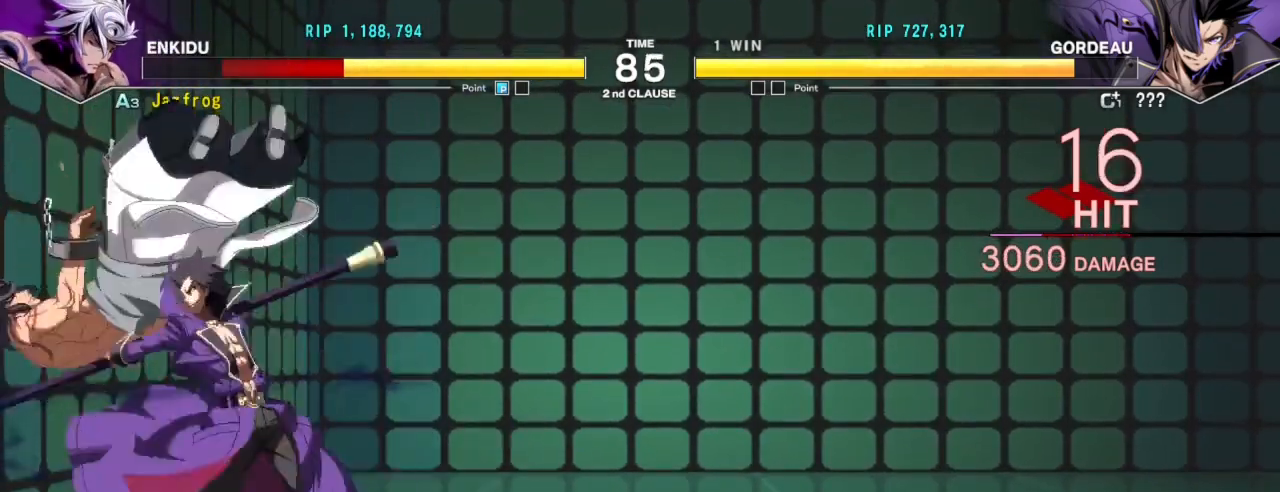
{"buttons": ["SQUARE"], "left_stick": "center", "events": [[33, "R1", "up"], [50, "TRIANGLE", "up"], [50, "left_stick", "right"], [100, "SQUARE", "up"], [167, "left_stick", "center"], [334, "left_stick", "right"], [384, "R1", "down"], [384, "TRIANGLE", "down"], [450, "SQUARE", "down"], [467, "left_stick", "center"], [484, "R1", "up"], [484, "TRIANGLE", "up"]]}
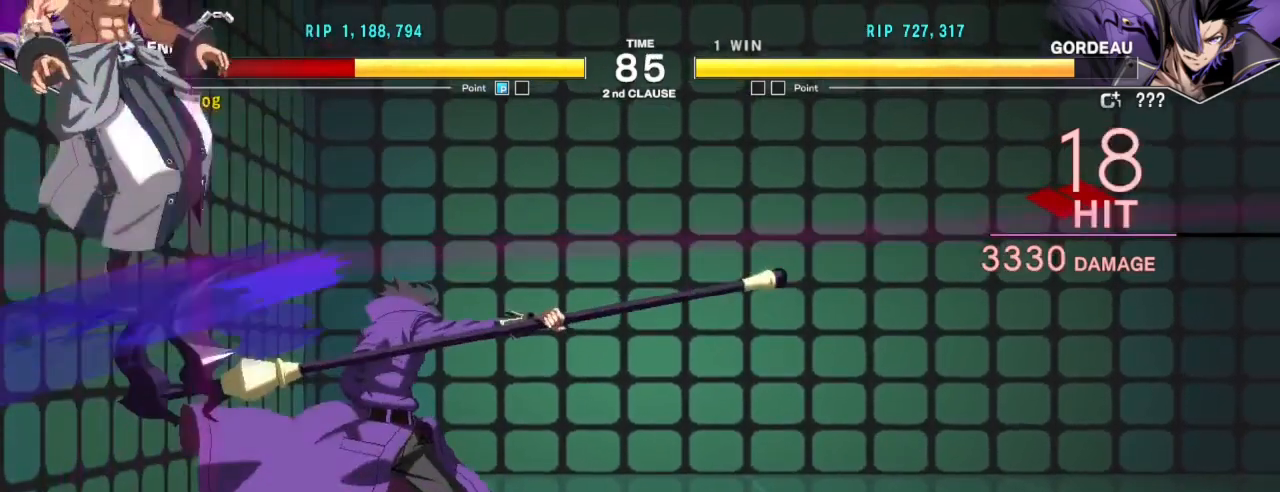
{"buttons": [], "left_stick": "center", "events": [[51, "SQUARE", "up"], [67, "left_stick", "right"], [134, "R1", "down"], [151, "TRIANGLE", "down"], [201, "SQUARE", "down"], [234, "R1", "up"], [234, "TRIANGLE", "up"], [284, "SQUARE", "up"], [301, "R1", "down"], [301, "TRIANGLE", "down"], [368, "SQUARE", "down"], [434, "R1", "up"], [434, "TRIANGLE", "up"], [484, "SQUARE", "up"], [484, "left_stick", "center"]]}
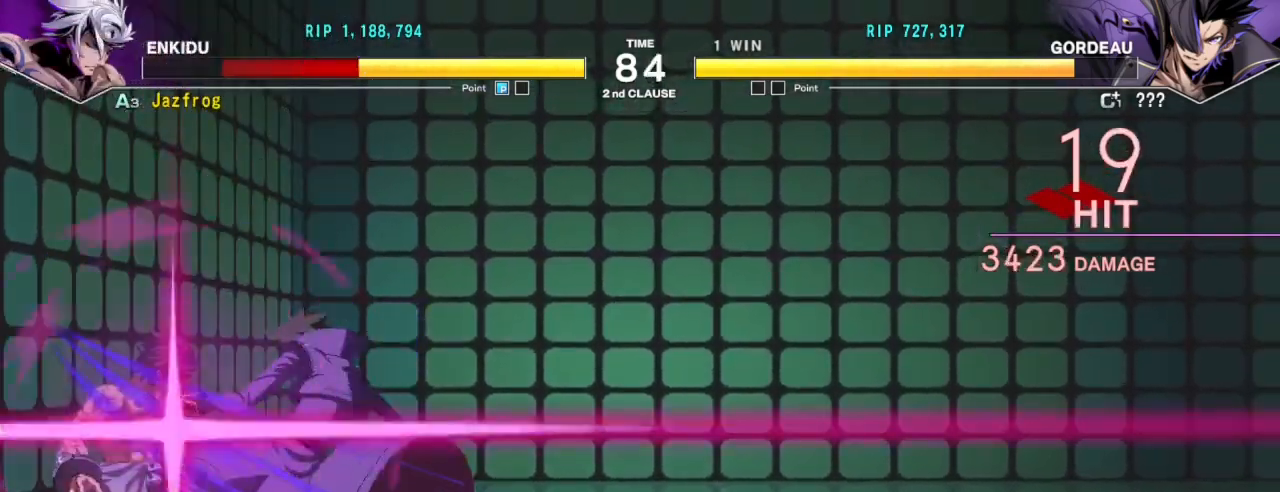
{"buttons": [], "left_stick": "right", "events": [[184, "left_stick", "right"], [284, "R1", "down"], [284, "TRIANGLE", "down"], [334, "left_stick", "center"], [350, "SQUARE", "down"], [400, "R1", "up"], [417, "TRIANGLE", "up"], [417, "left_stick", "right"], [467, "SQUARE", "up"]]}
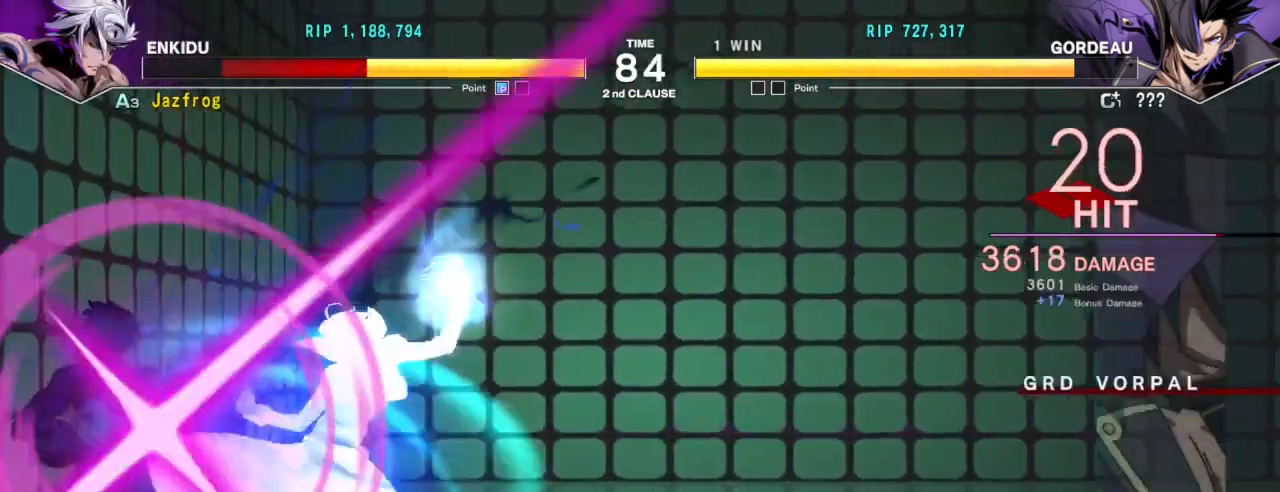
{"buttons": [], "left_stick": "down-left", "events": [[17, "left_stick", "center"], [117, "left_stick", "left"], [167, "left_stick", "down-left"]]}
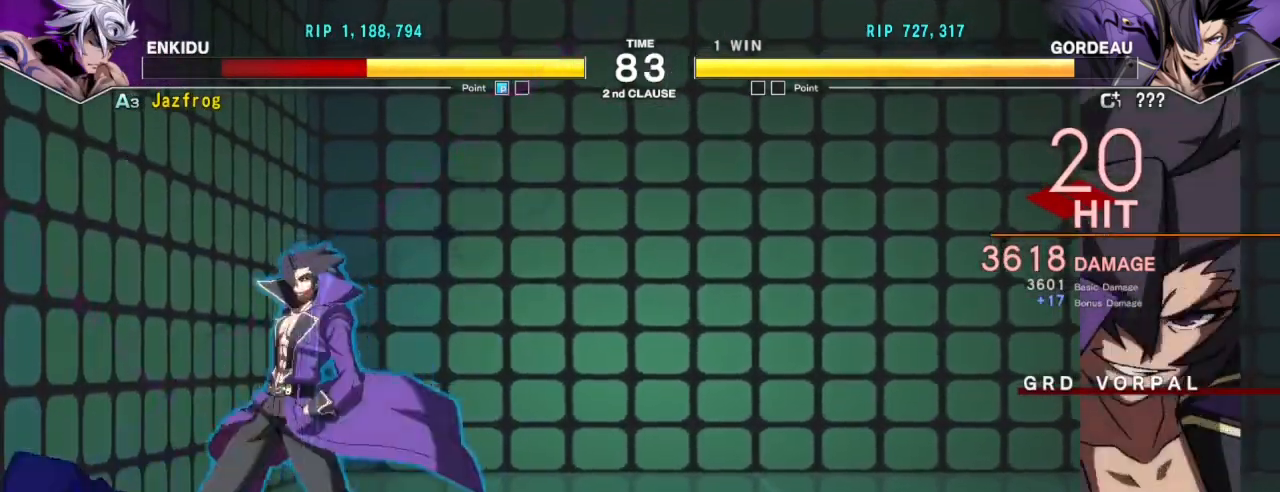
{"buttons": [], "left_stick": "down-left", "events": []}
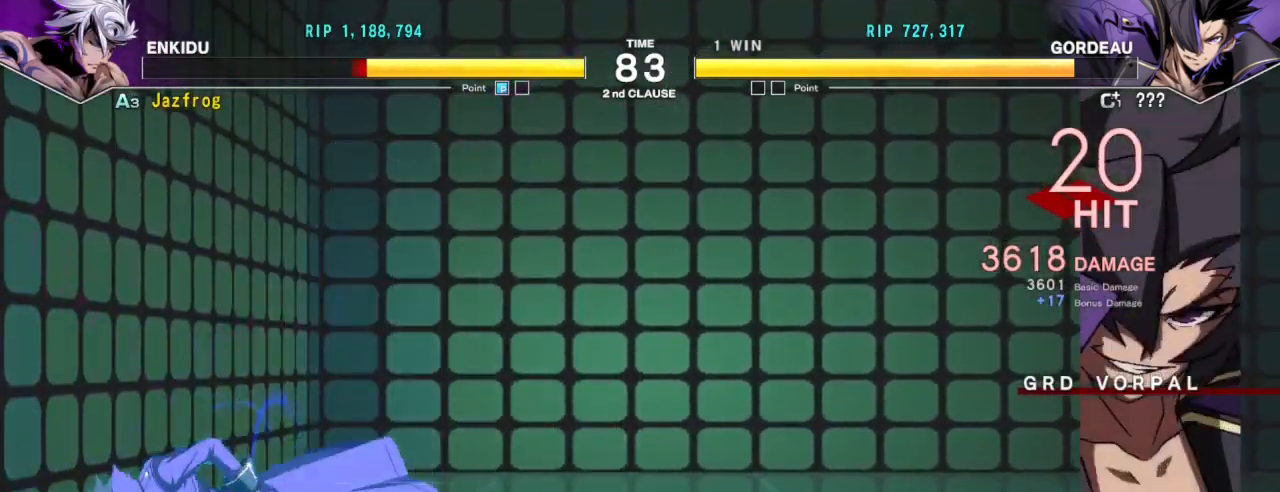
{"buttons": ["TRIANGLE"], "left_stick": "down-left", "events": [[234, "SQUARE", "down"], [351, "SQUARE", "up"], [434, "TRIANGLE", "down"]]}
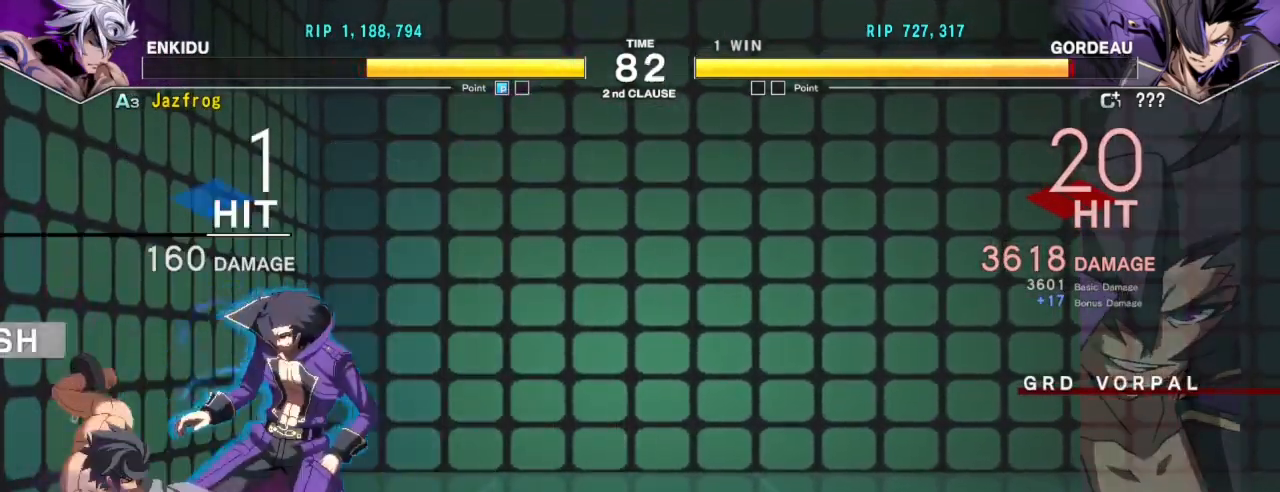
{"buttons": [], "left_stick": "center", "events": [[67, "TRIANGLE", "up"], [250, "R1", "down"], [350, "R1", "up"], [500, "left_stick", "center"]]}
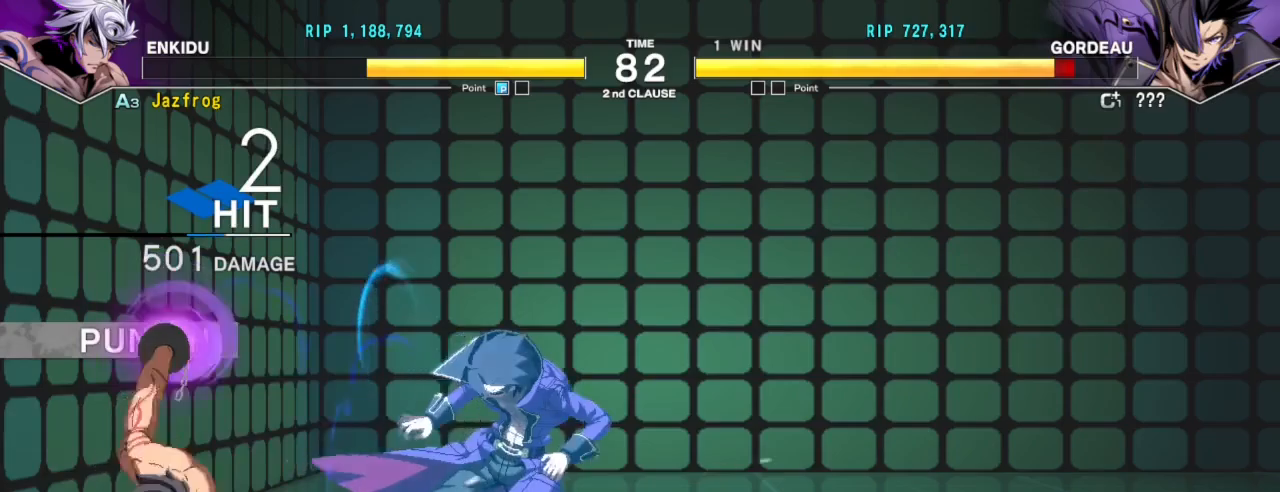
{"buttons": [], "left_stick": "down-left", "events": [[84, "R1", "down"], [201, "left_stick", "down-left"], [234, "R1", "up"], [317, "R1", "down"], [384, "R1", "up"], [434, "R1", "down"], [468, "R1", "up"]]}
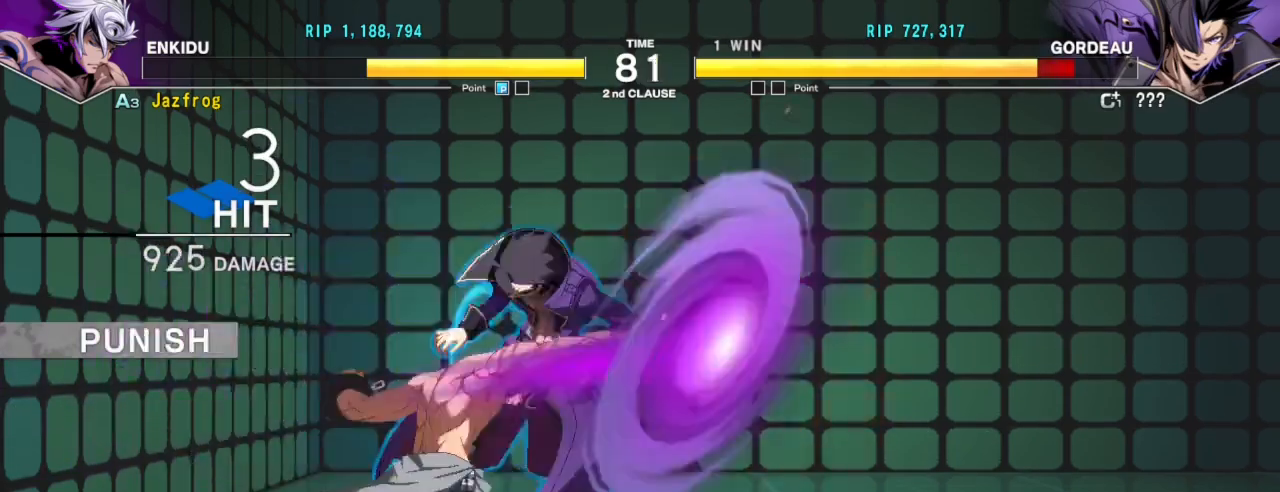
{"buttons": [], "left_stick": "center", "events": [[50, "R1", "down"], [100, "R1", "up"], [251, "left_stick", "center"]]}
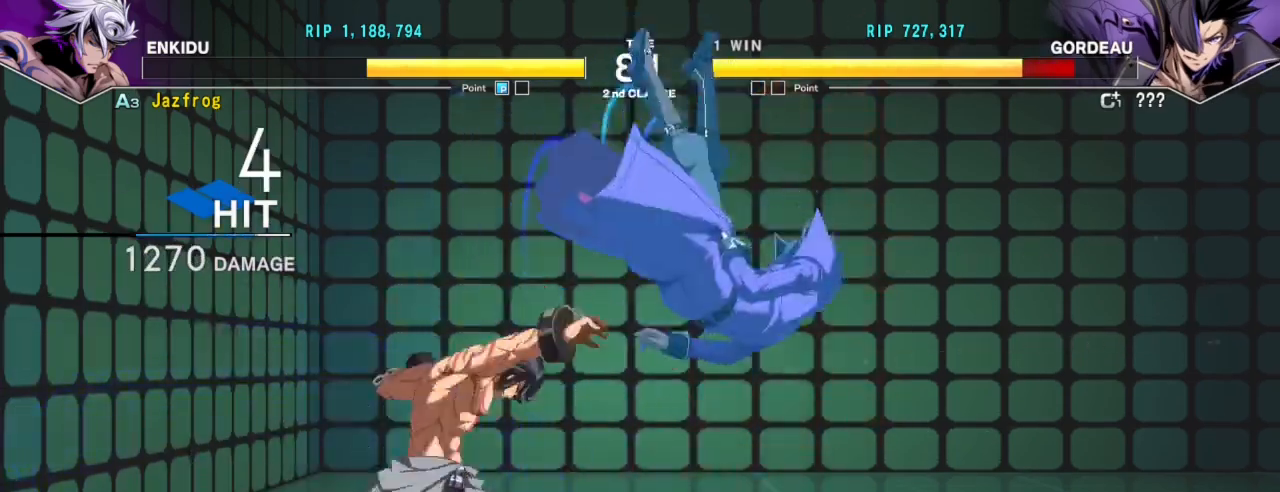
{"buttons": [], "left_stick": "left", "events": [[33, "left_stick", "right"], [117, "left_stick", "center"], [167, "left_stick", "right"], [350, "left_stick", "left"]]}
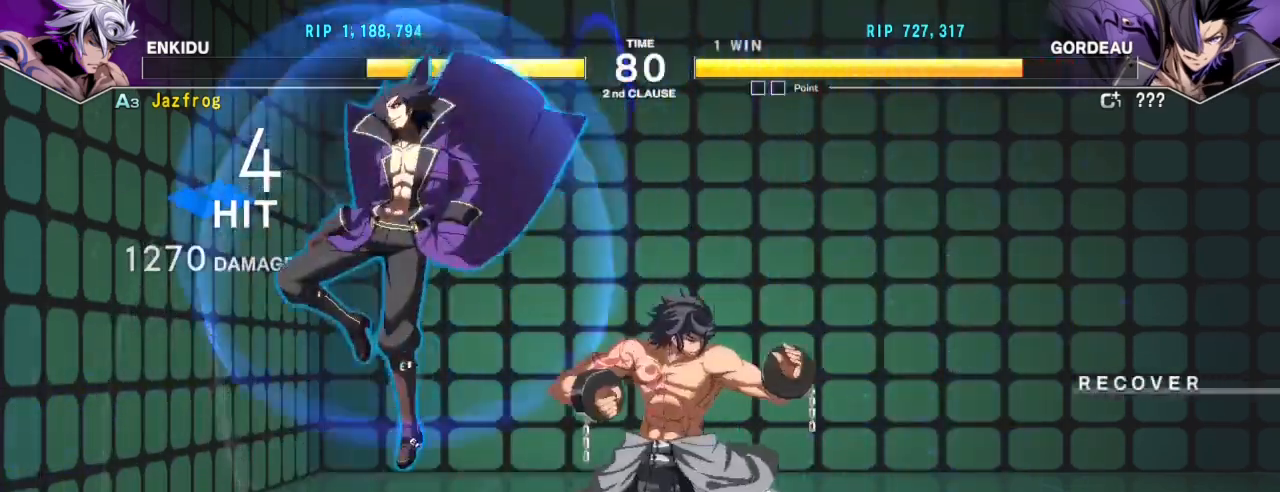
{"buttons": [], "left_stick": "down-right", "events": [[167, "left_stick", "down-right"]]}
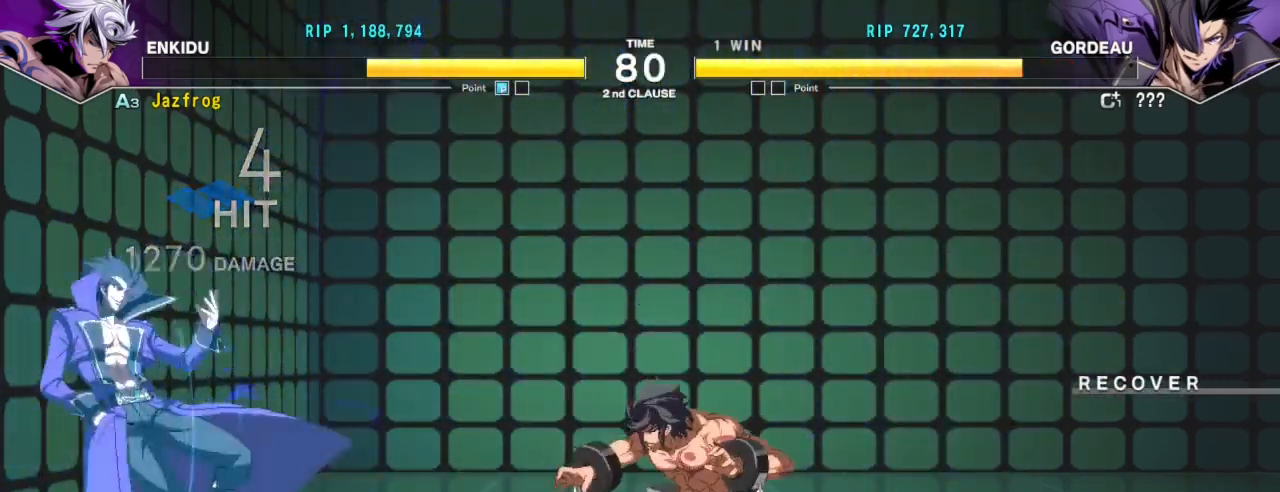
{"buttons": [], "left_stick": "center", "events": [[117, "left_stick", "left"], [150, "R1", "down"], [150, "TRIANGLE", "down"], [200, "R1", "up"], [217, "TRIANGLE", "up"], [217, "left_stick", "center"]]}
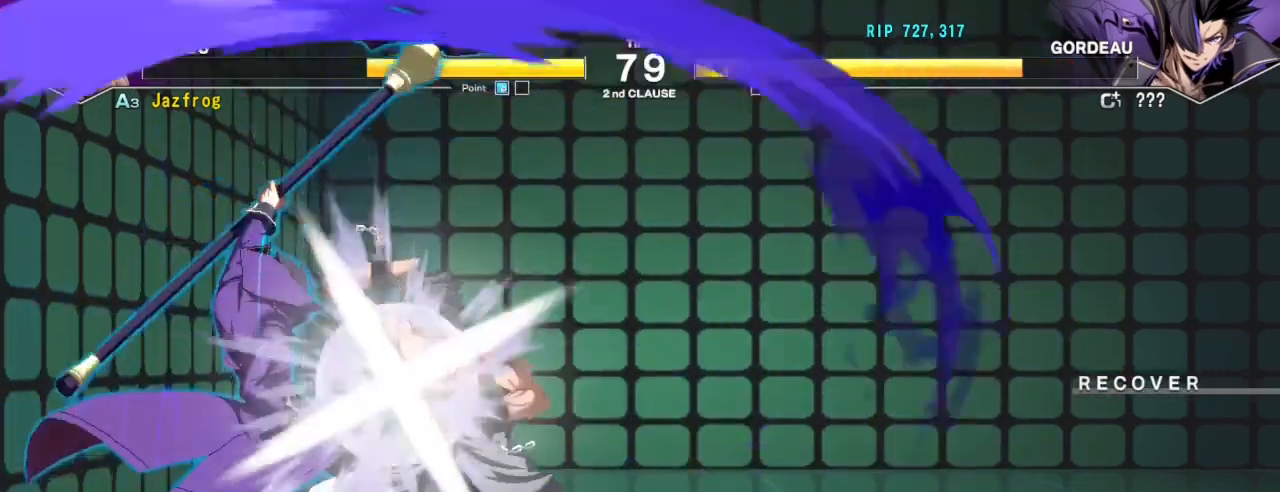
{"buttons": [], "left_stick": "center", "events": []}
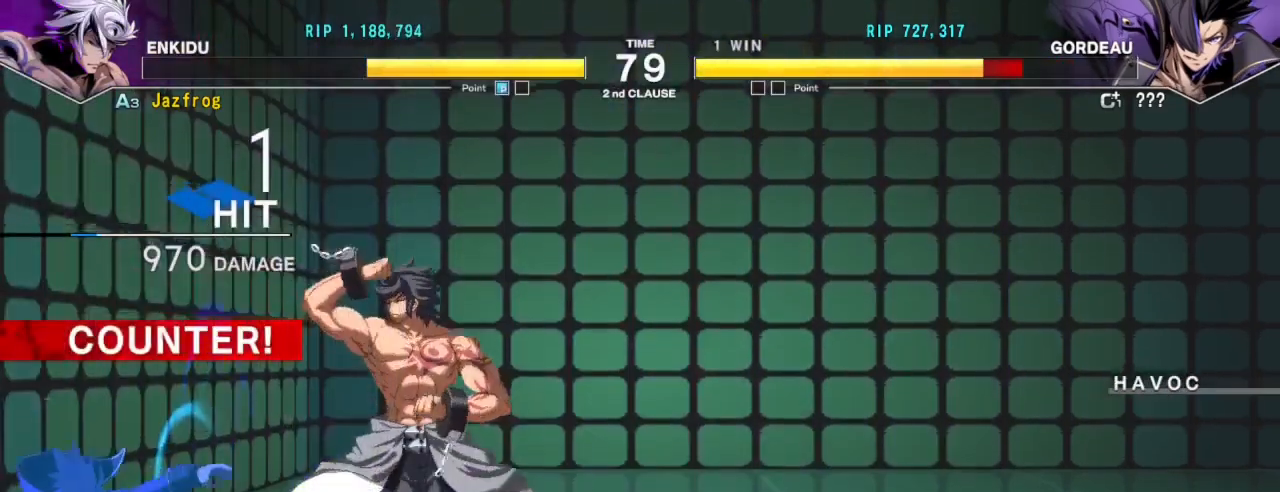
{"buttons": [], "left_stick": "center", "events": [[83, "TRIANGLE", "down"], [217, "left_stick", "down"], [233, "TRIANGLE", "up"], [317, "R1", "down"], [434, "R1", "up"], [467, "left_stick", "center"]]}
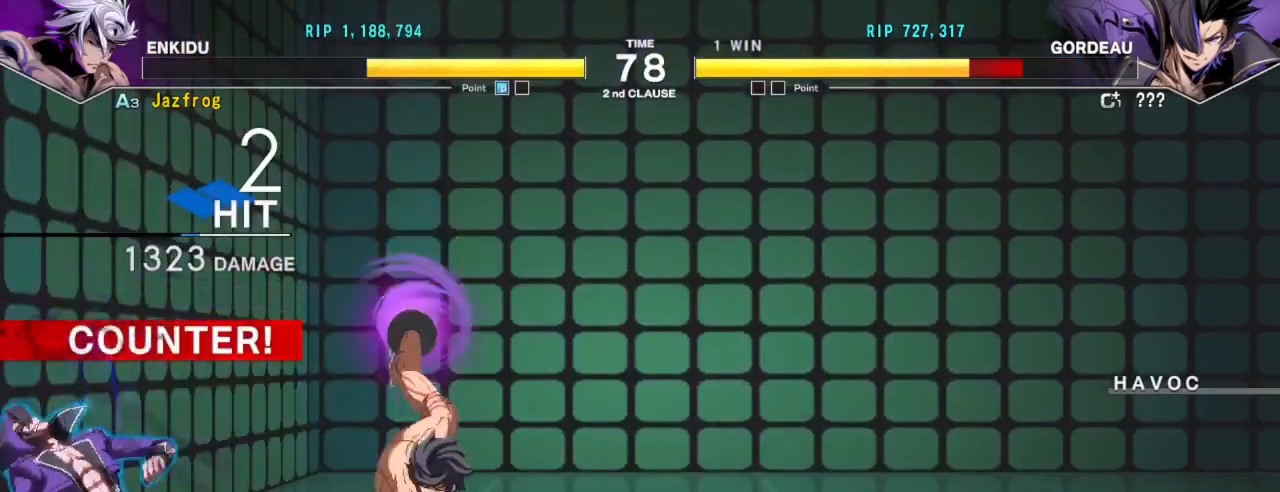
{"buttons": [], "left_stick": "center", "events": [[117, "left_stick", "down-left"], [134, "R1", "down"], [217, "R1", "up"], [234, "left_stick", "center"]]}
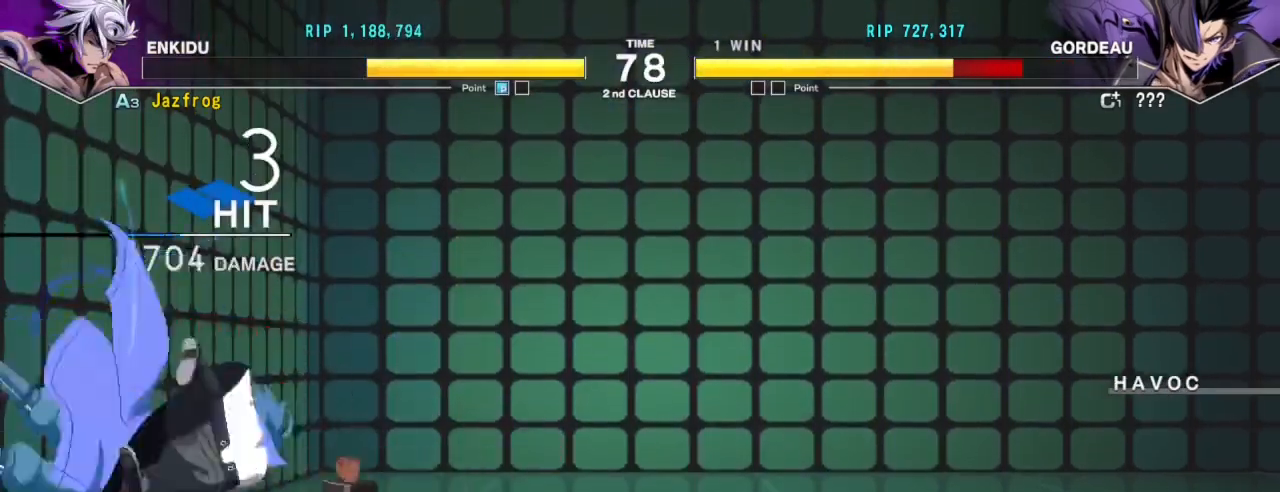
{"buttons": ["R1"], "left_stick": "left", "events": [[16, "left_stick", "left"], [33, "R1", "down"]]}
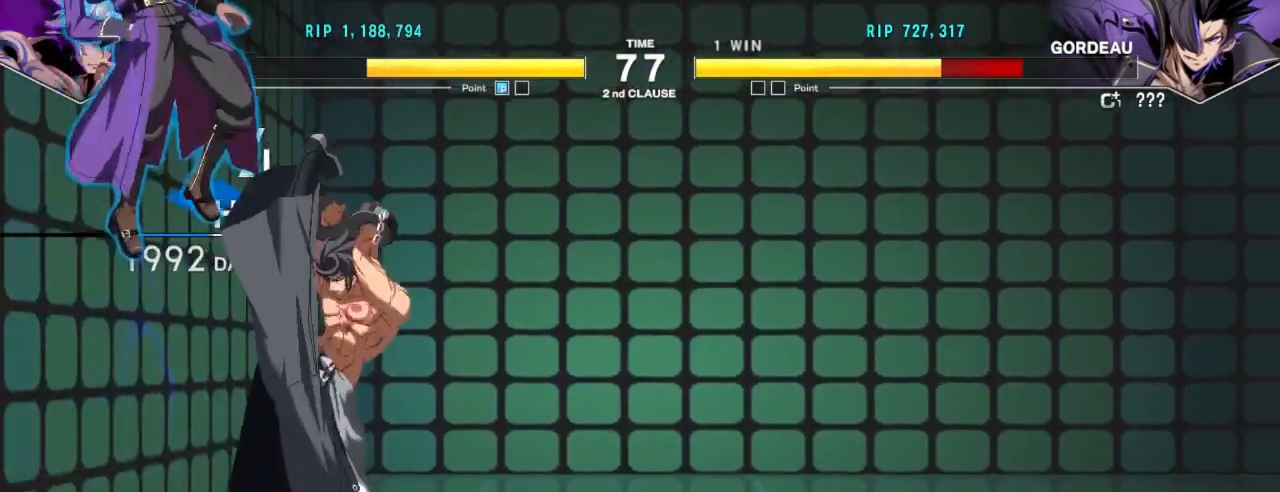
{"buttons": ["TRIANGLE"], "left_stick": "center", "events": [[50, "left_stick", "center"], [167, "R1", "up"], [217, "left_stick", "down"], [301, "TRIANGLE", "down"], [317, "left_stick", "center"]]}
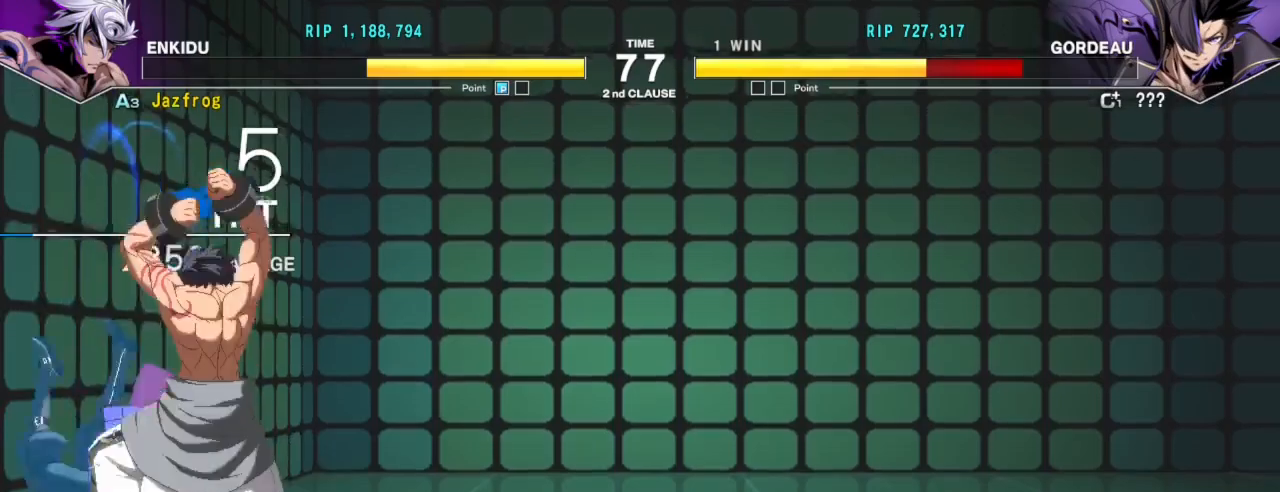
{"buttons": ["TRIANGLE"], "left_stick": "center", "events": []}
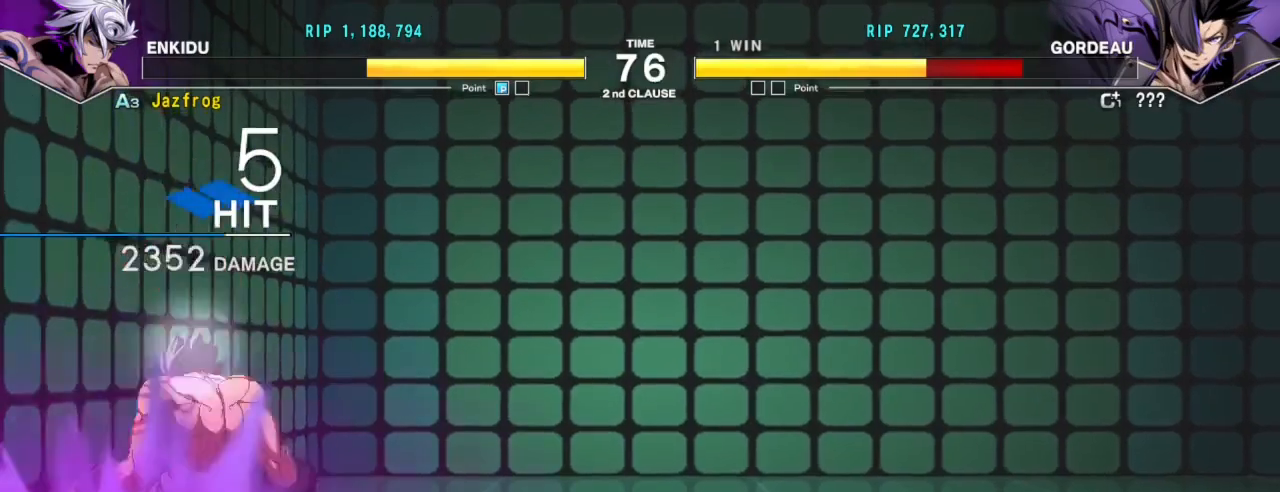
{"buttons": [], "left_stick": "center", "events": [[67, "TRIANGLE", "up"]]}
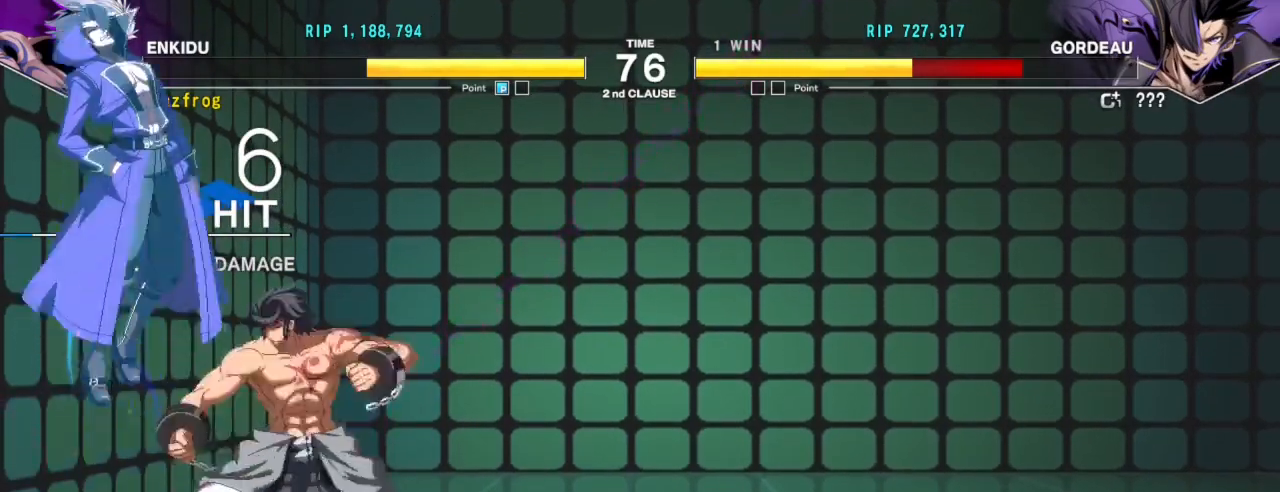
{"buttons": [], "left_stick": "center", "events": [[67, "left_stick", "up"], [133, "TRIANGLE", "down"], [167, "left_stick", "center"], [200, "TRIANGLE", "up"], [233, "R1", "down"], [283, "R1", "up"], [317, "R1", "down"], [484, "R1", "up"]]}
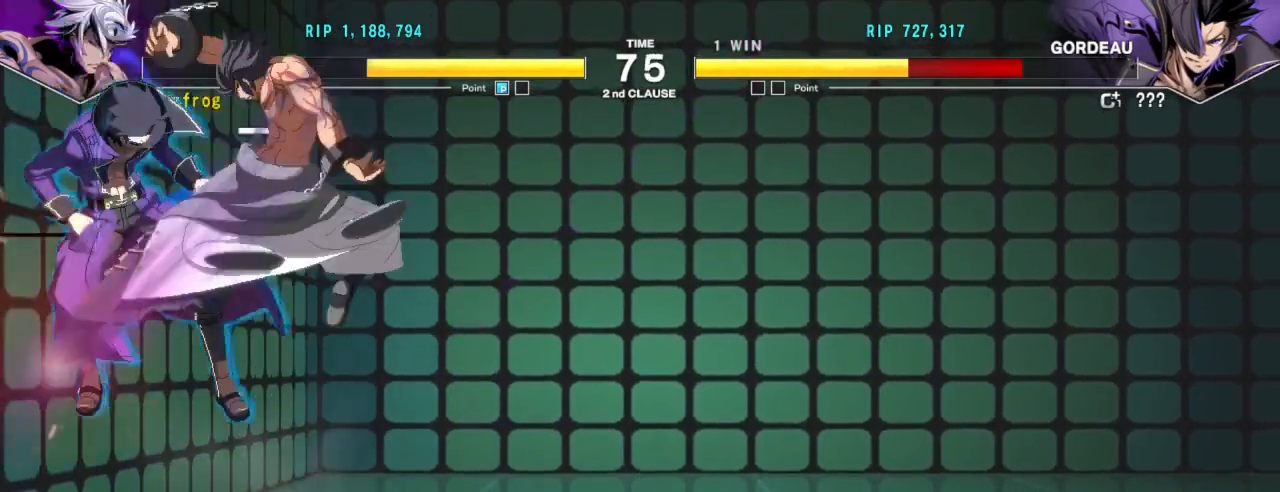
{"buttons": [], "left_stick": "center", "events": [[17, "R1", "down"], [84, "R1", "up"], [134, "R1", "down"], [200, "R1", "up"], [234, "R1", "down"], [301, "R1", "up"], [317, "R1", "down"], [401, "R1", "up"]]}
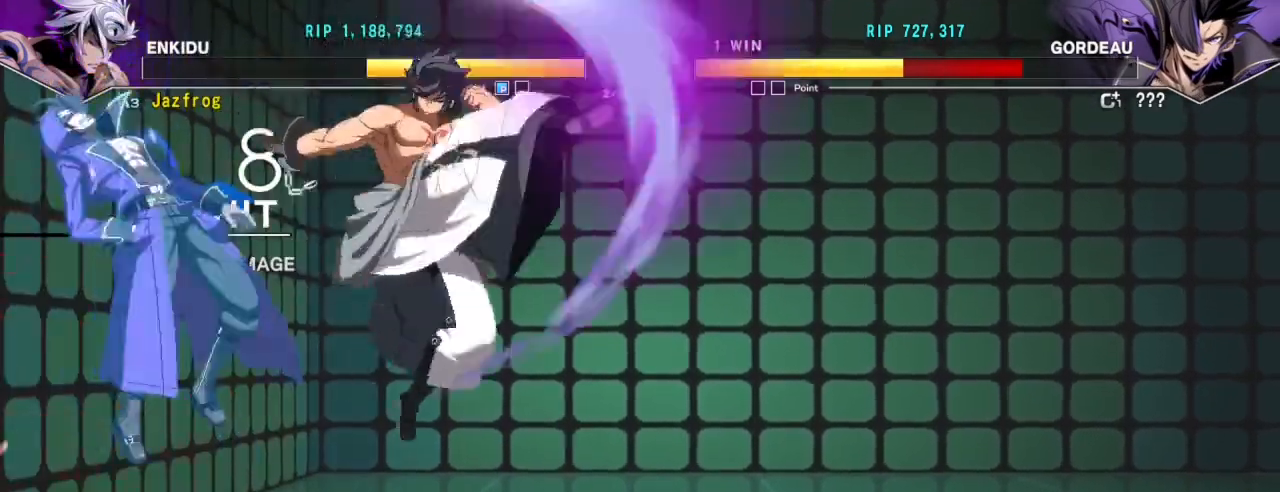
{"buttons": [], "left_stick": "center", "events": [[200, "left_stick", "left"], [267, "R1", "down"], [367, "R1", "up"], [367, "left_stick", "center"]]}
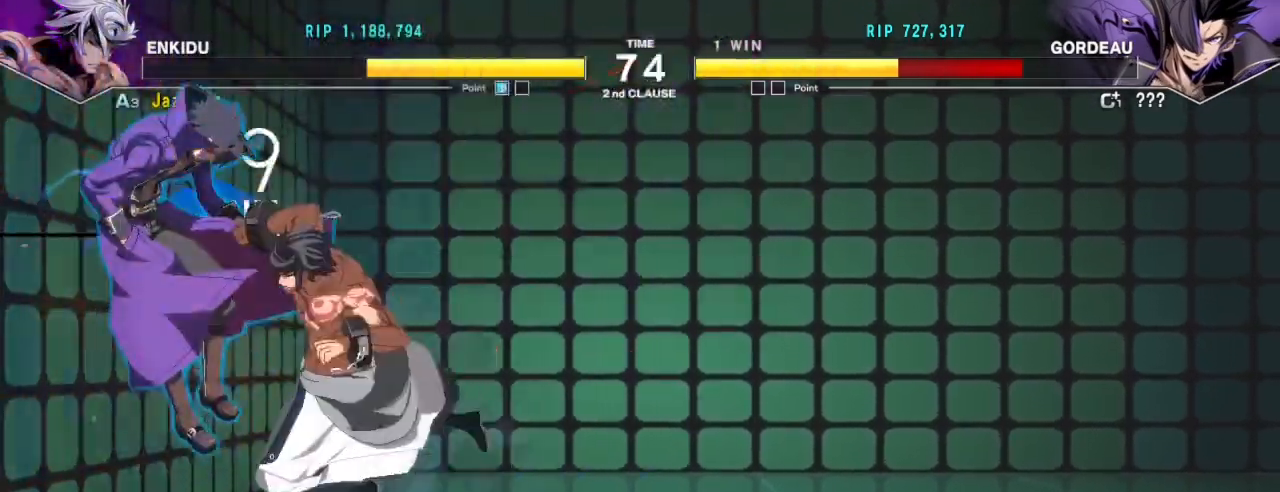
{"buttons": [], "left_stick": "down", "events": [[401, "left_stick", "down"]]}
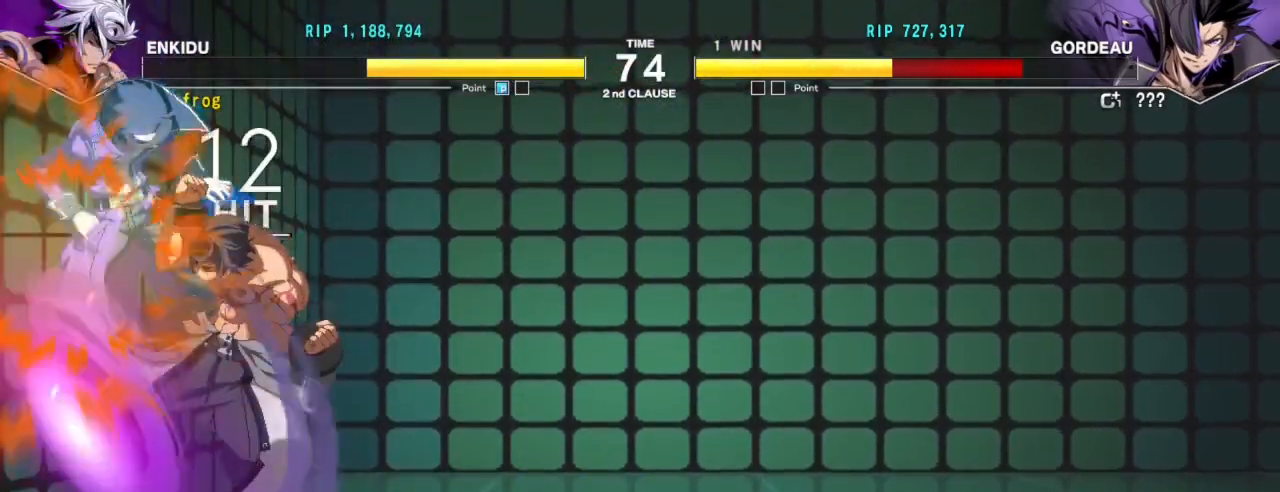
{"buttons": ["SQUARE"], "left_stick": "left", "events": [[33, "left_stick", "left"], [83, "SQUARE", "down"], [117, "SQUARE", "up"], [183, "SQUARE", "down"], [233, "SQUARE", "up"], [283, "SQUARE", "down"], [333, "SQUARE", "up"], [384, "SQUARE", "down"], [450, "SQUARE", "up"], [500, "SQUARE", "down"]]}
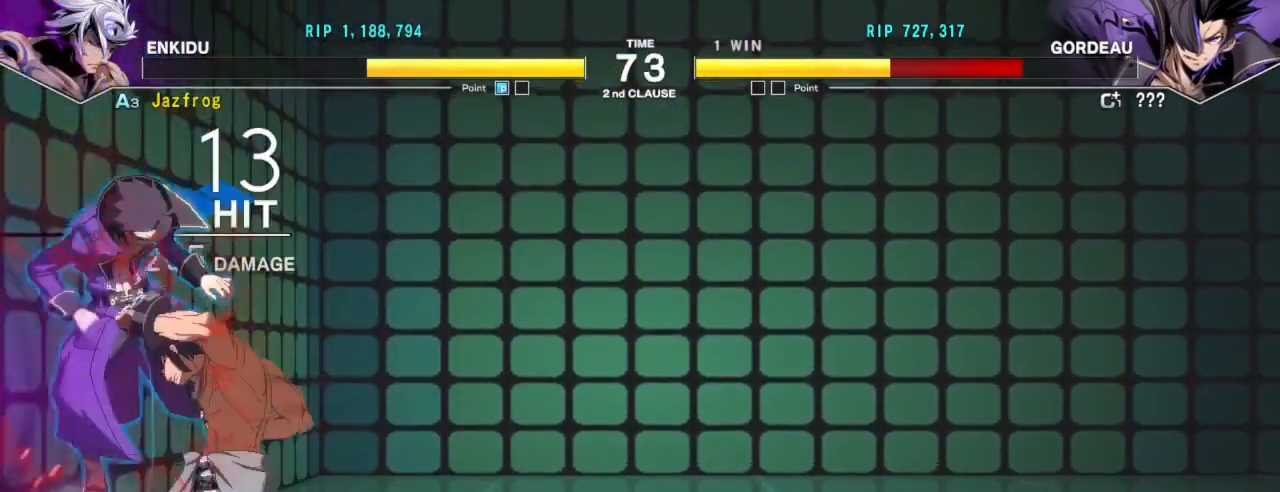
{"buttons": [], "left_stick": "center", "events": [[50, "SQUARE", "up"], [100, "SQUARE", "down"], [167, "SQUARE", "up"], [217, "SQUARE", "down"], [301, "SQUARE", "up"], [317, "left_stick", "center"]]}
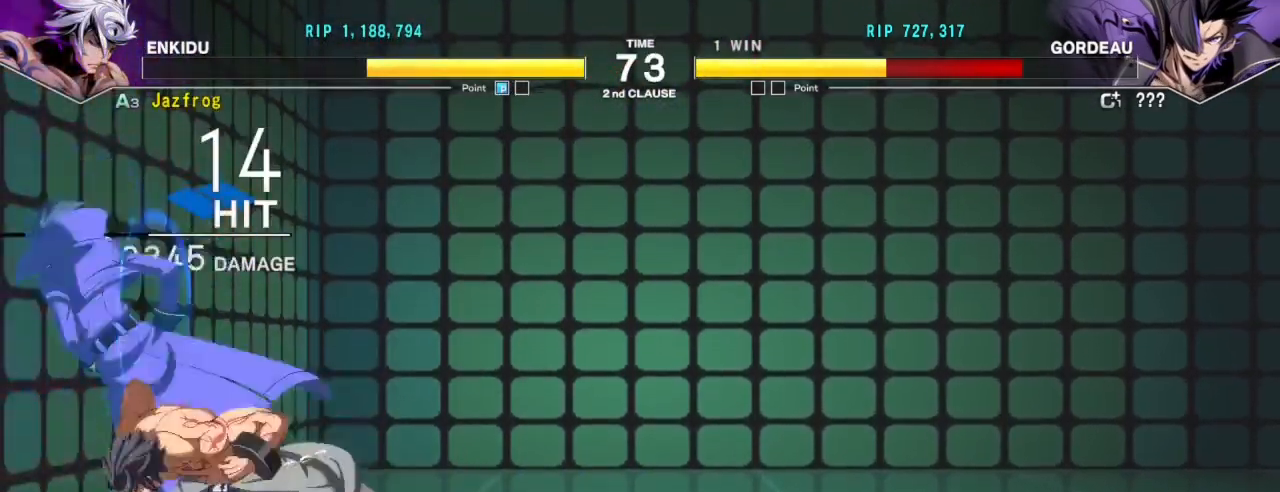
{"buttons": [], "left_stick": "center", "events": []}